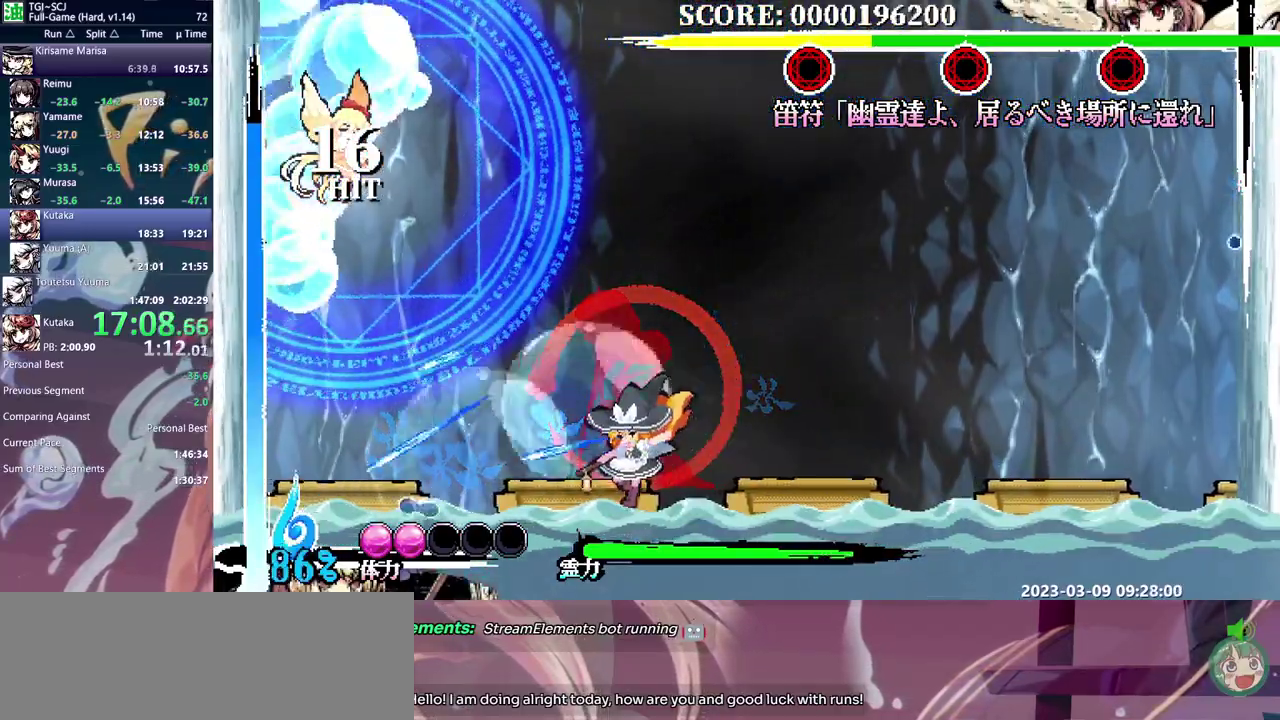
Gameplay with a controller; each line is a JSON object with the inputs held at the frame after it. "events" lists button and stick changes between this image and that frame as [ms after this image, input, new state], when the widget could be followed in between. Not read: DPAD_DOWN L3 R3.
{"buttons": [], "events": []}
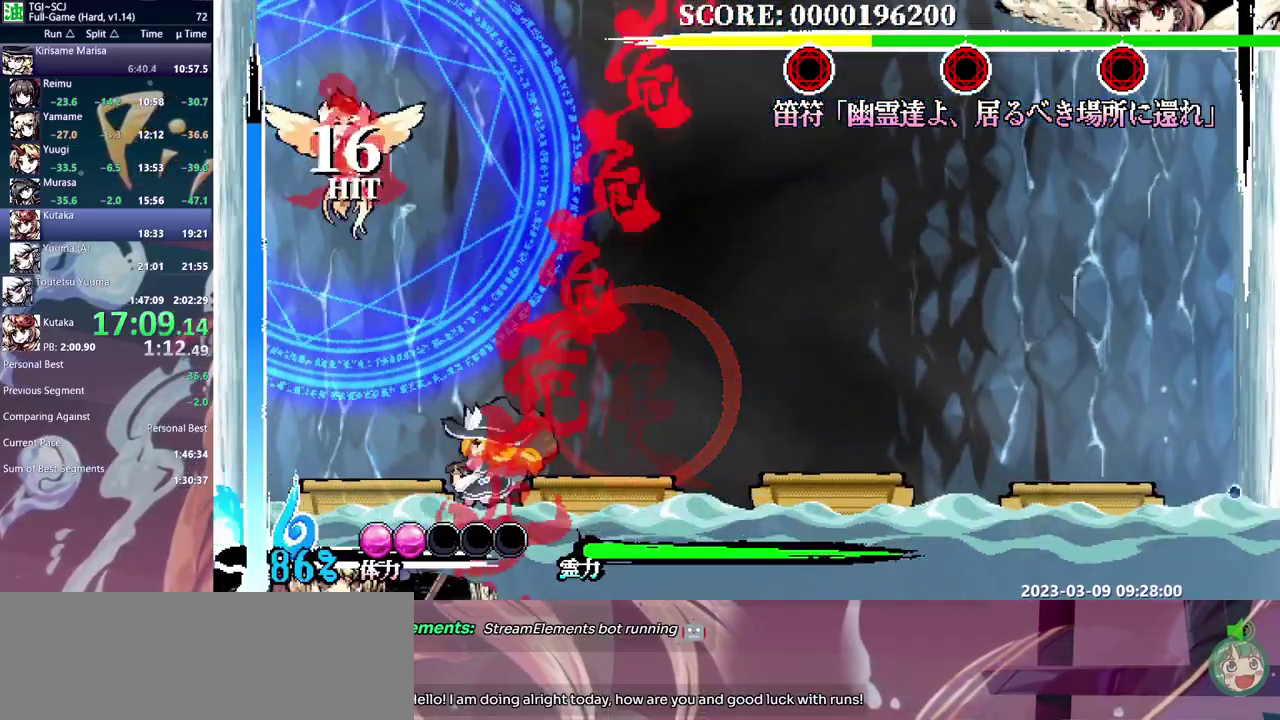
{"buttons": ["DPAD_UP"], "events": [[267, "DPAD_UP", "down"]]}
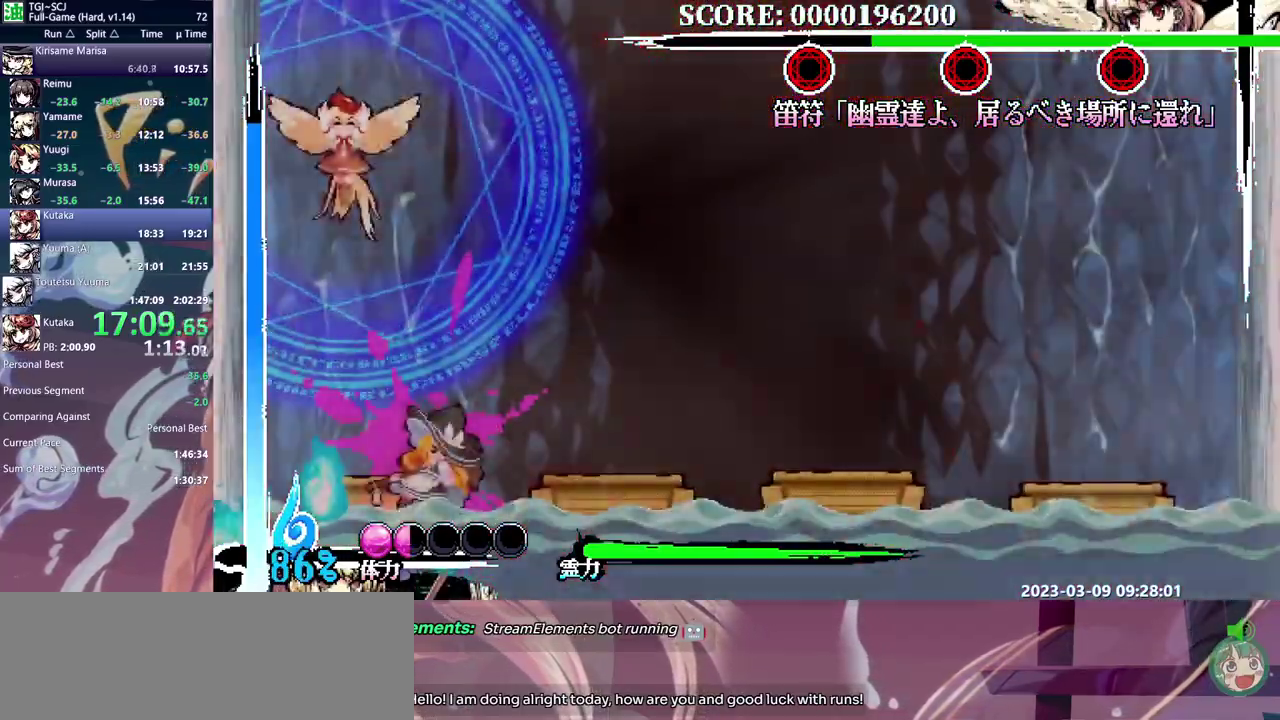
{"buttons": [], "events": [[150, "DPAD_UP", "up"]]}
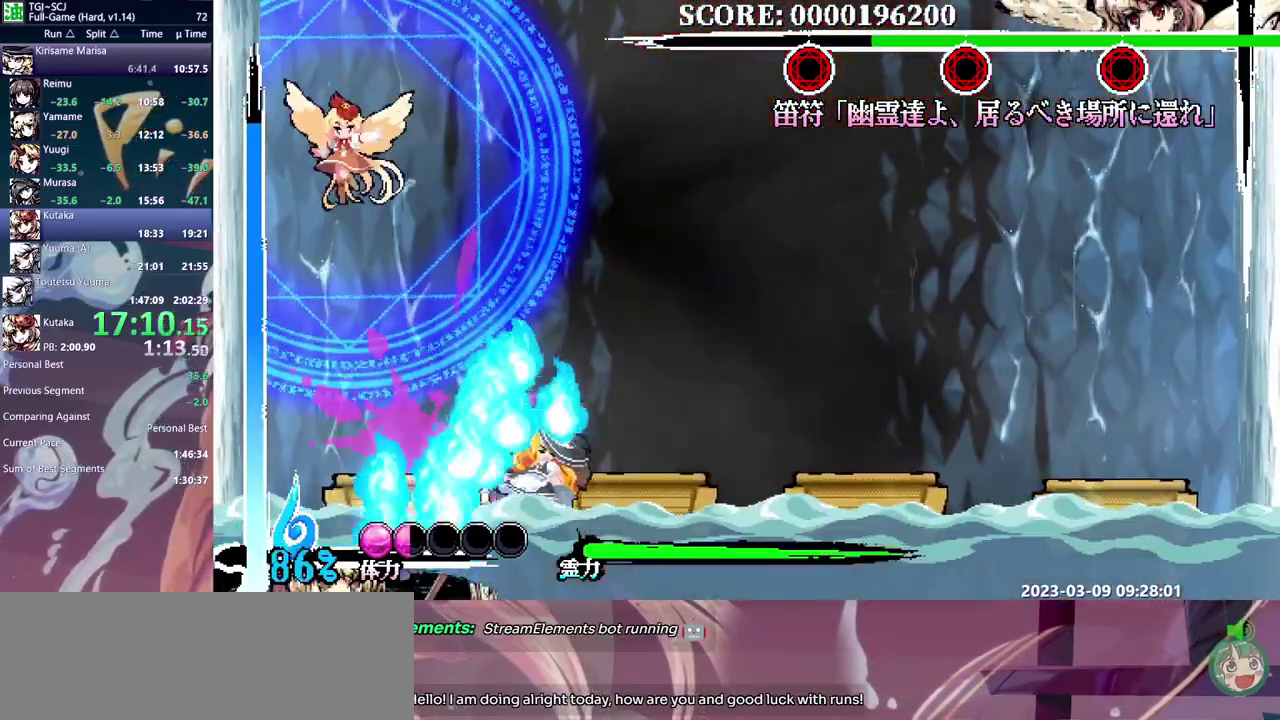
{"buttons": [], "events": []}
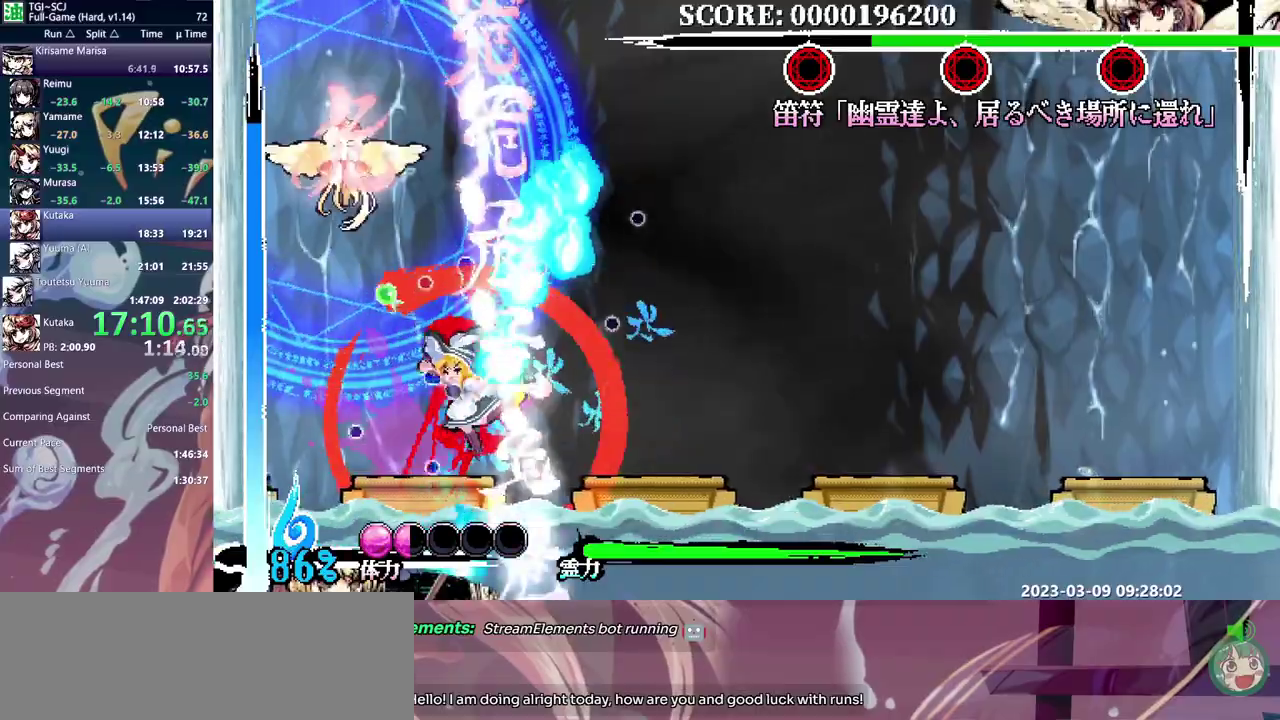
{"buttons": ["DPAD_UP"], "events": [[333, "DPAD_RIGHT", "down"], [383, "DPAD_LEFT", "down"], [433, "DPAD_LEFT", "up"], [433, "DPAD_RIGHT", "up"], [433, "DPAD_UP", "down"]]}
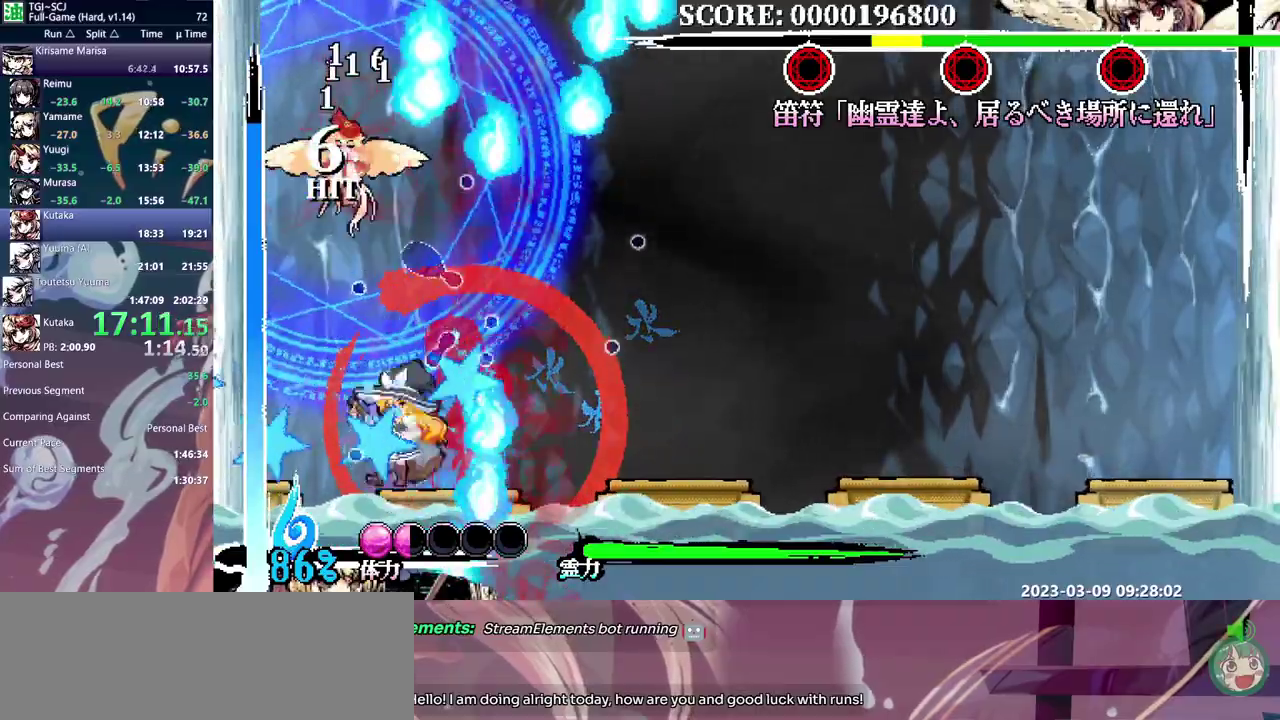
{"buttons": ["DPAD_UP"], "events": []}
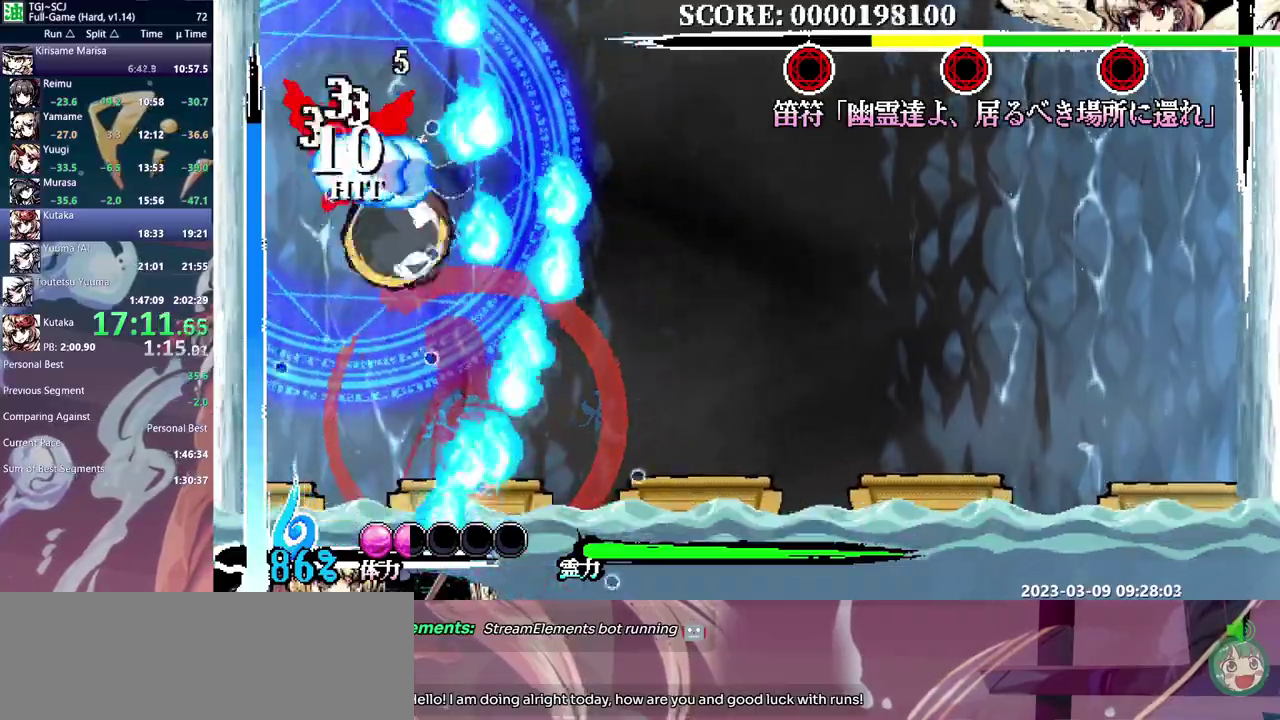
{"buttons": [], "events": [[500, "DPAD_UP", "up"]]}
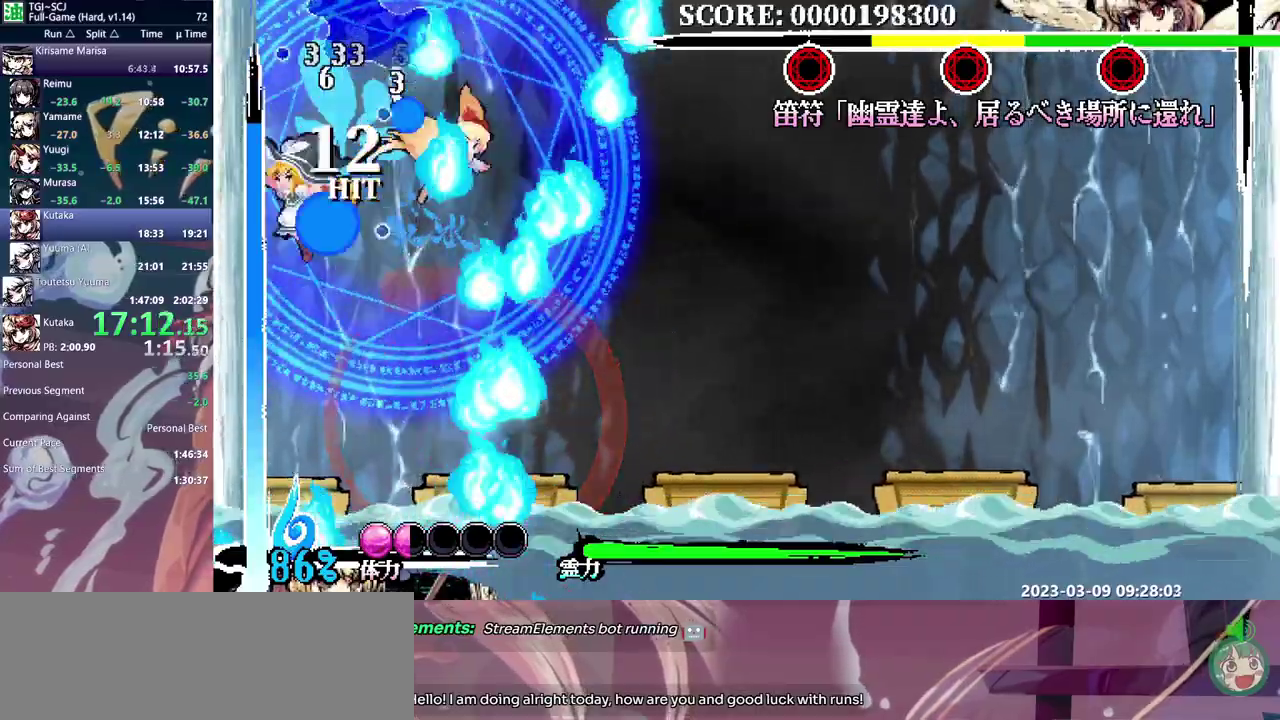
{"buttons": [], "events": []}
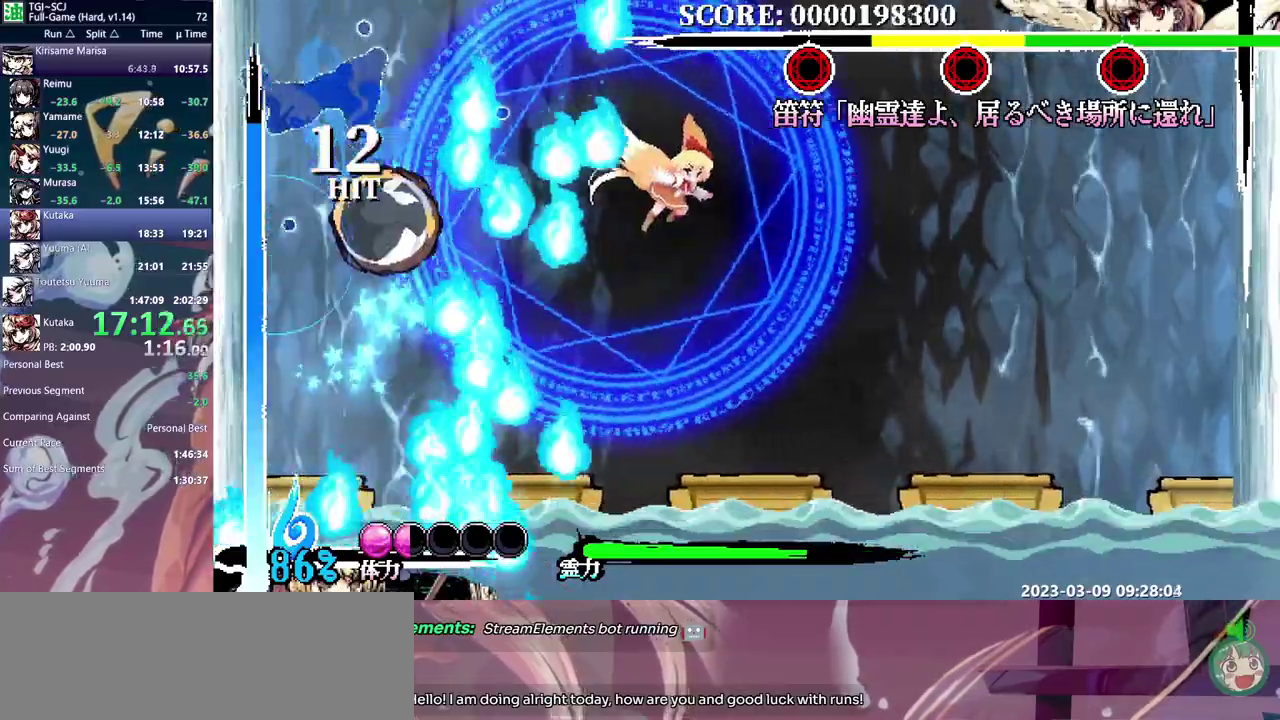
{"buttons": ["DPAD_RIGHT"], "events": [[33, "DPAD_RIGHT", "down"], [333, "DPAD_RIGHT", "up"], [500, "DPAD_RIGHT", "down"]]}
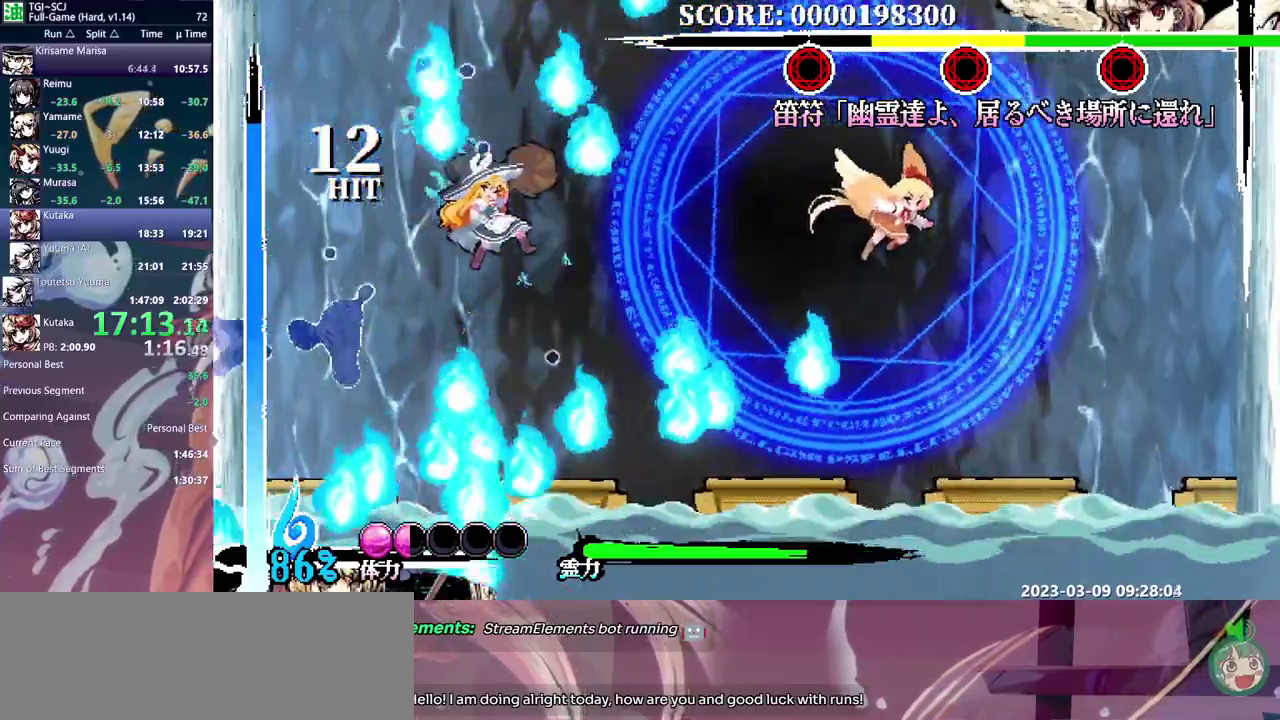
{"buttons": ["DPAD_RIGHT"], "events": []}
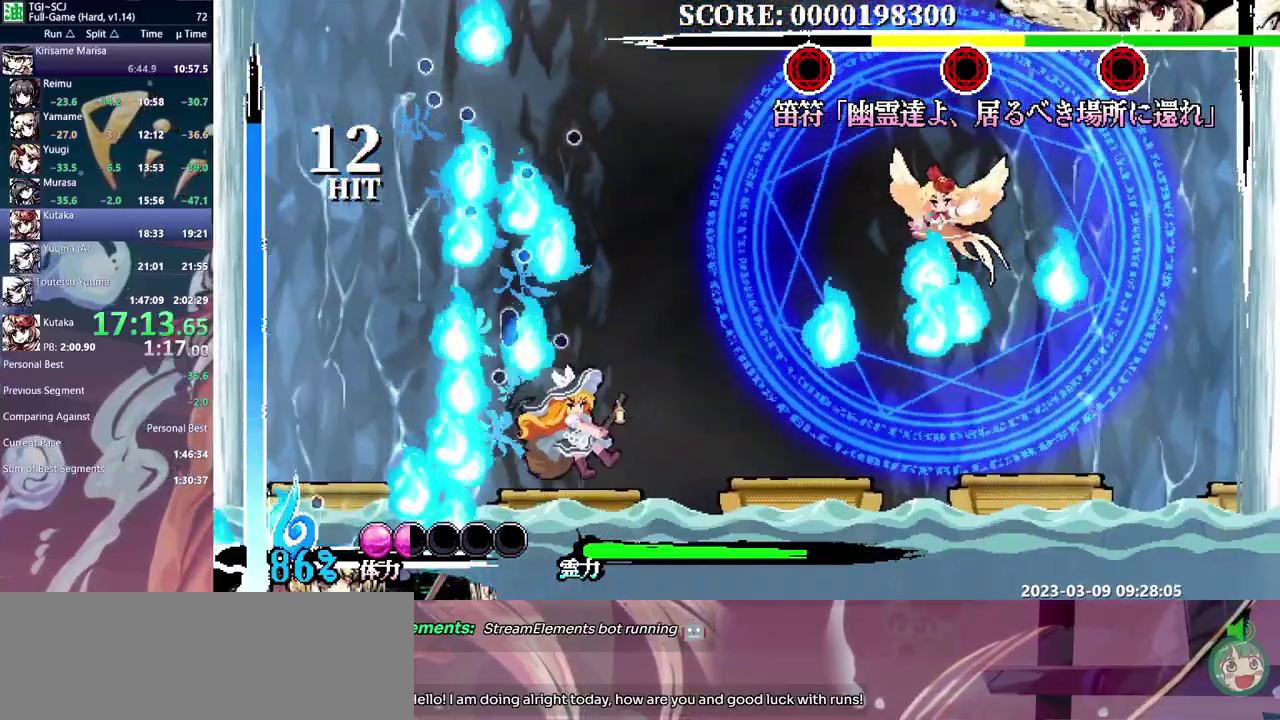
{"buttons": ["DPAD_RIGHT"], "events": []}
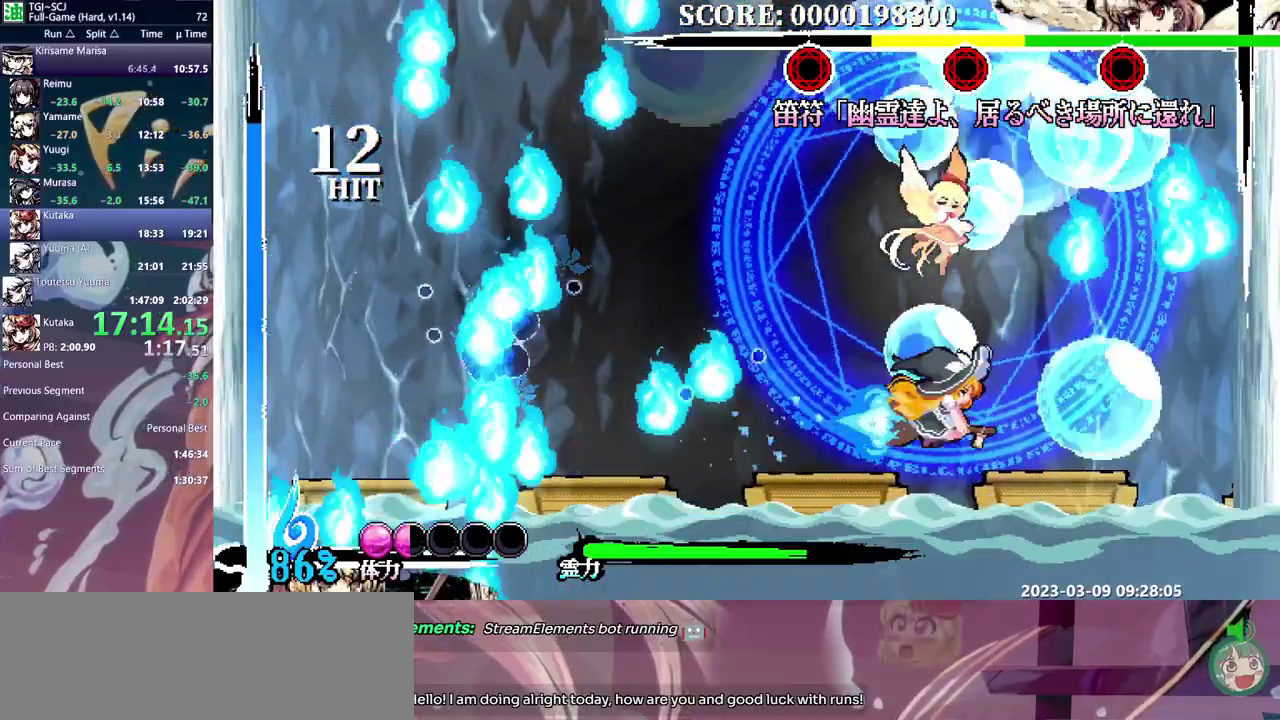
{"buttons": [], "events": [[50, "DPAD_RIGHT", "up"]]}
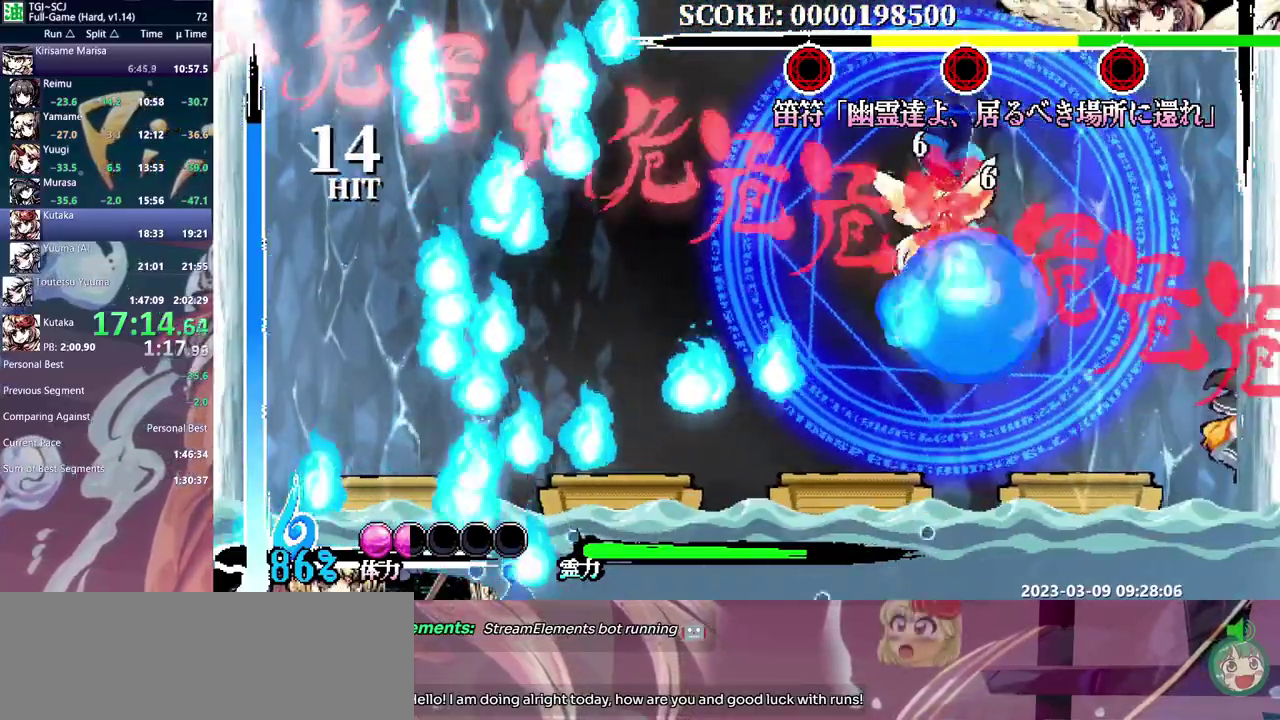
{"buttons": [], "events": [[117, "DPAD_LEFT", "down"], [400, "DPAD_LEFT", "up"]]}
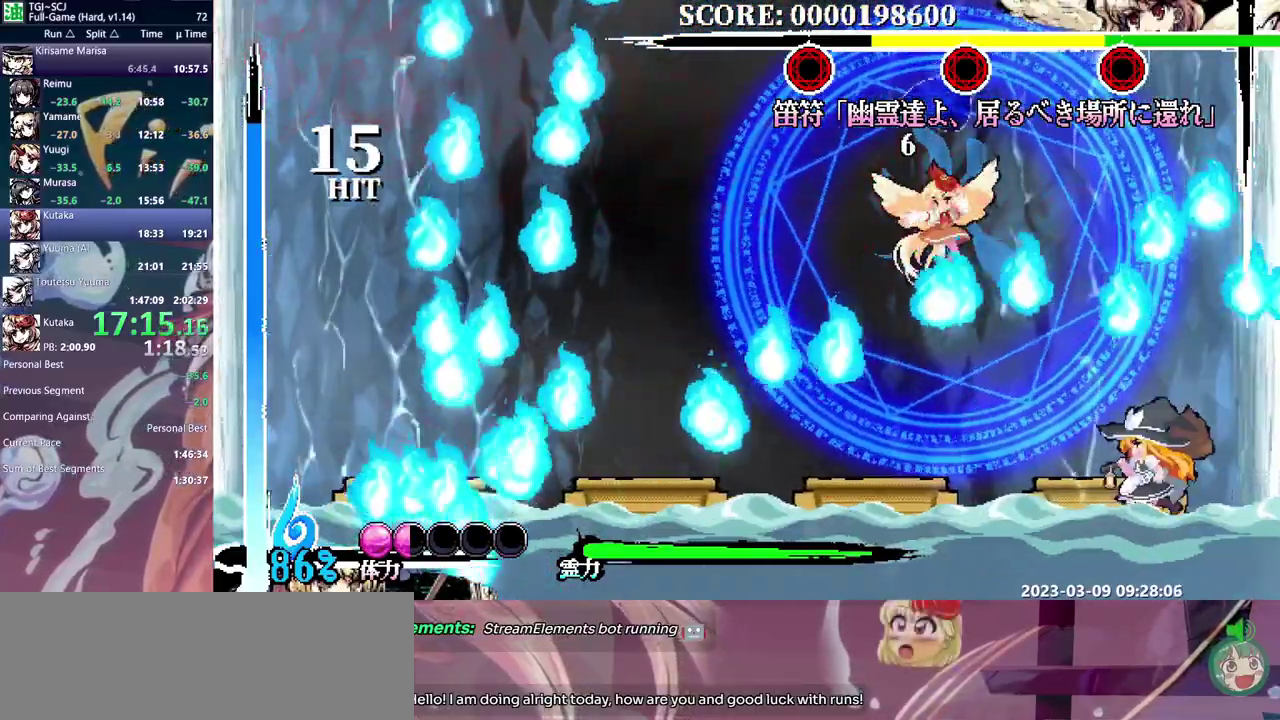
{"buttons": [], "events": []}
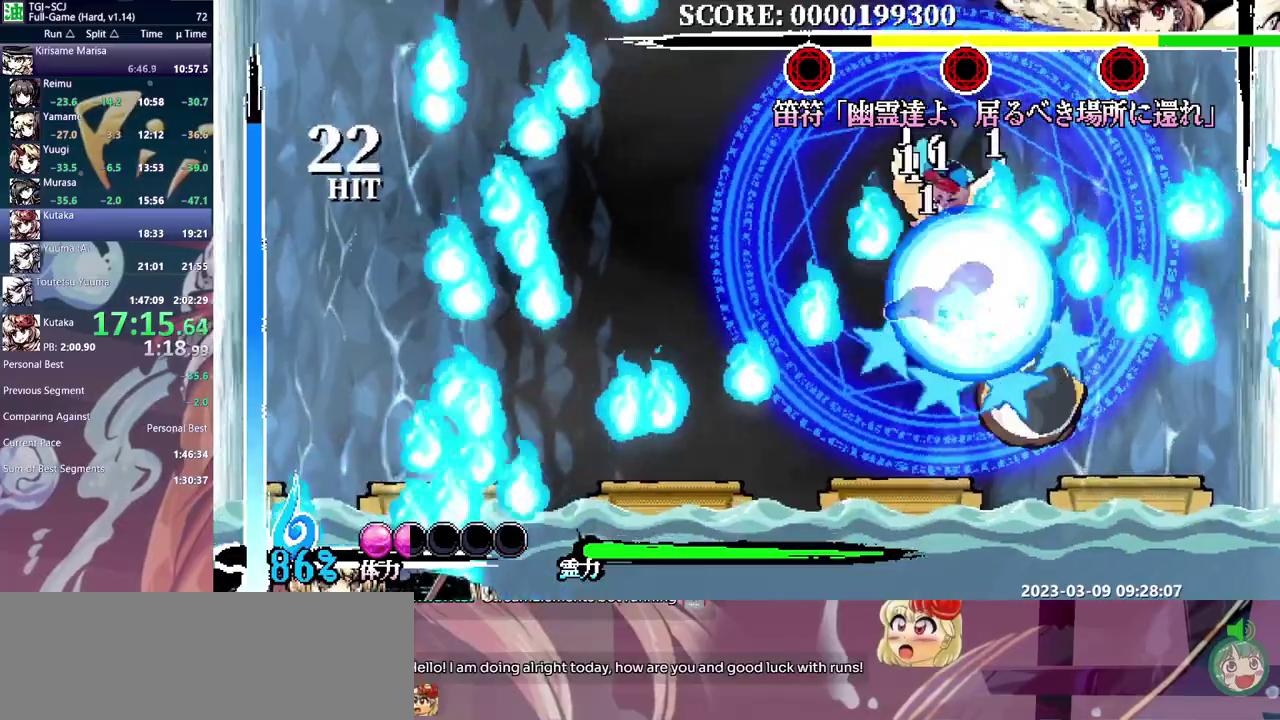
{"buttons": [], "events": []}
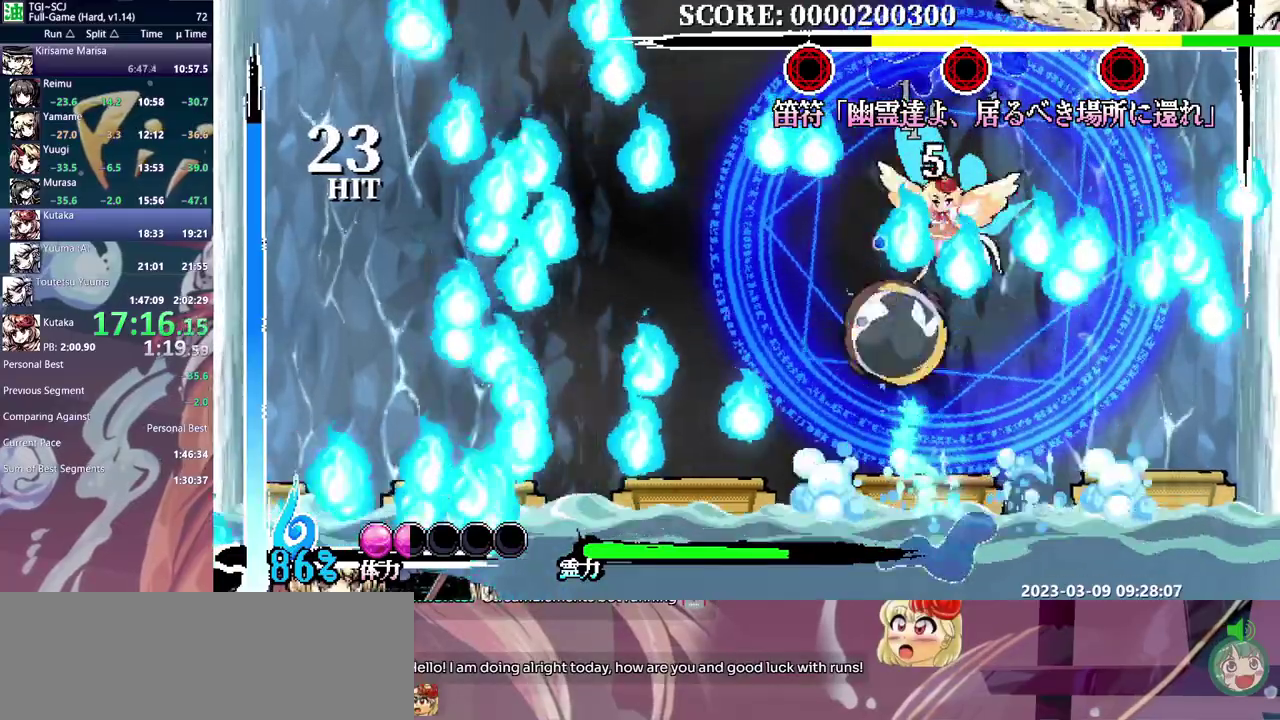
{"buttons": [], "events": []}
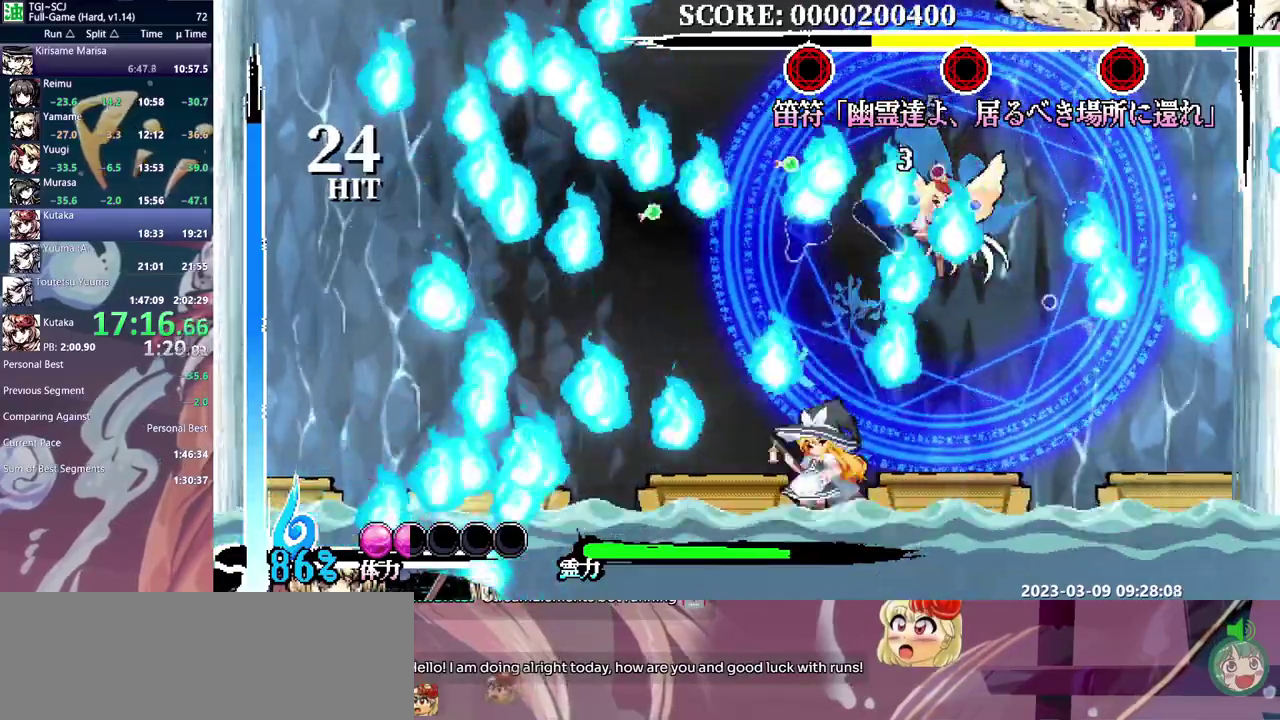
{"buttons": [], "events": [[17, "DPAD_UP", "down"], [350, "DPAD_UP", "up"]]}
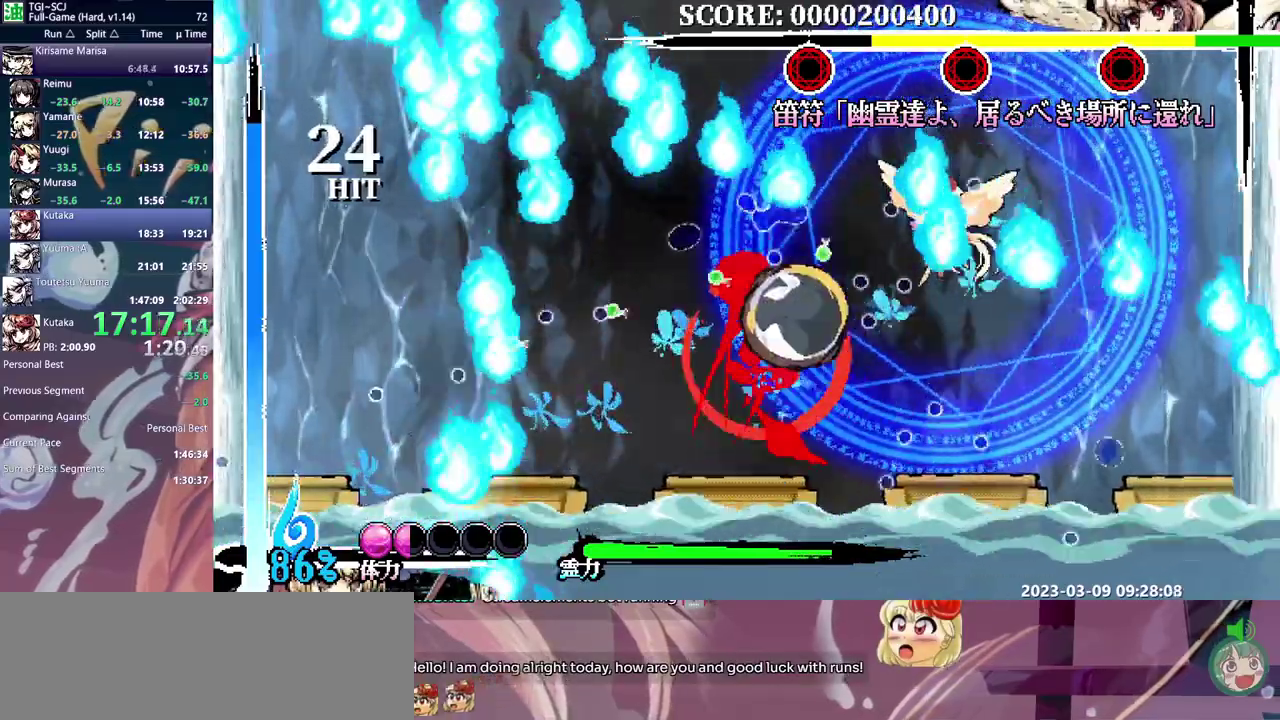
{"buttons": [], "events": [[17, "DPAD_UP", "down"], [133, "DPAD_UP", "up"]]}
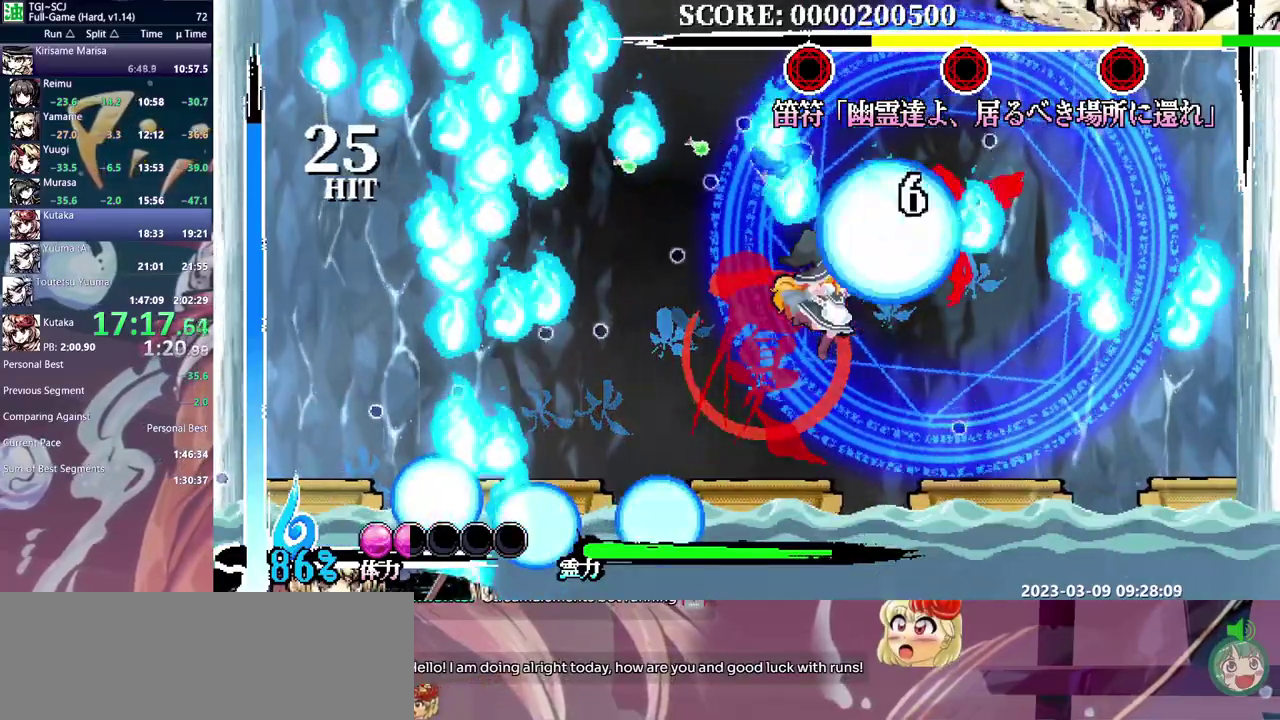
{"buttons": [], "events": []}
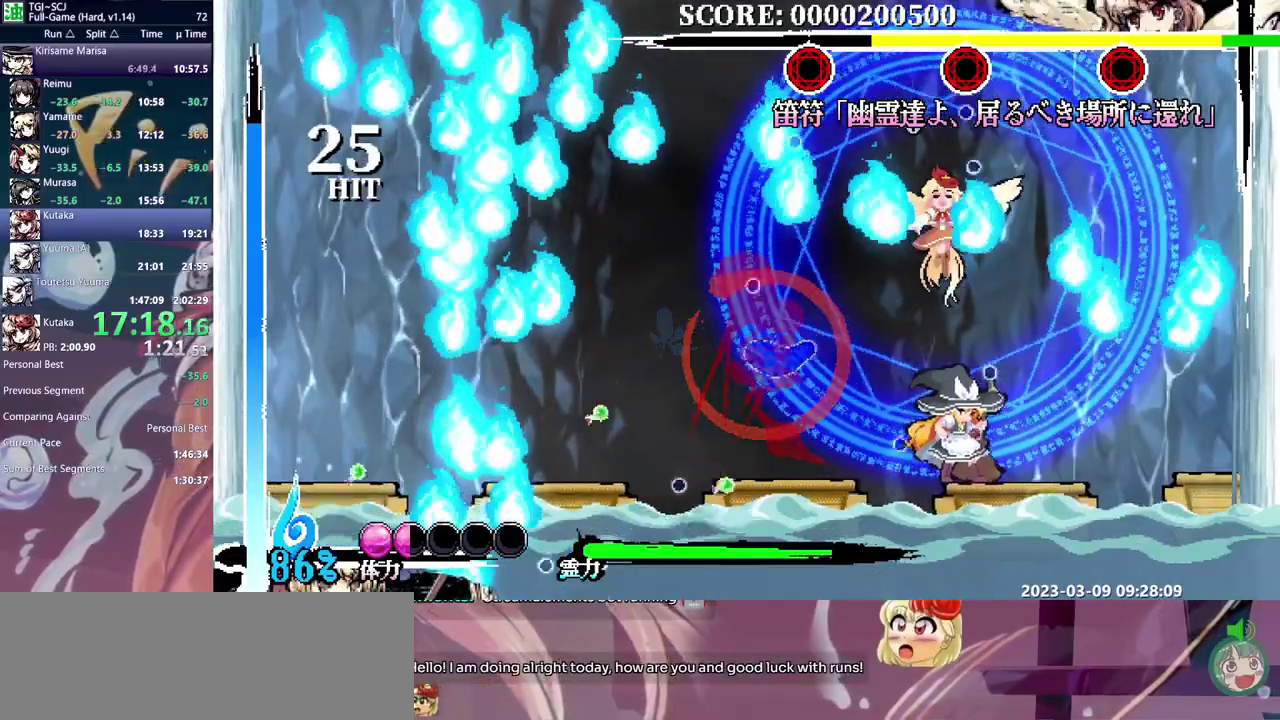
{"buttons": [], "events": [[50, "DPAD_UP", "down"], [333, "DPAD_UP", "up"]]}
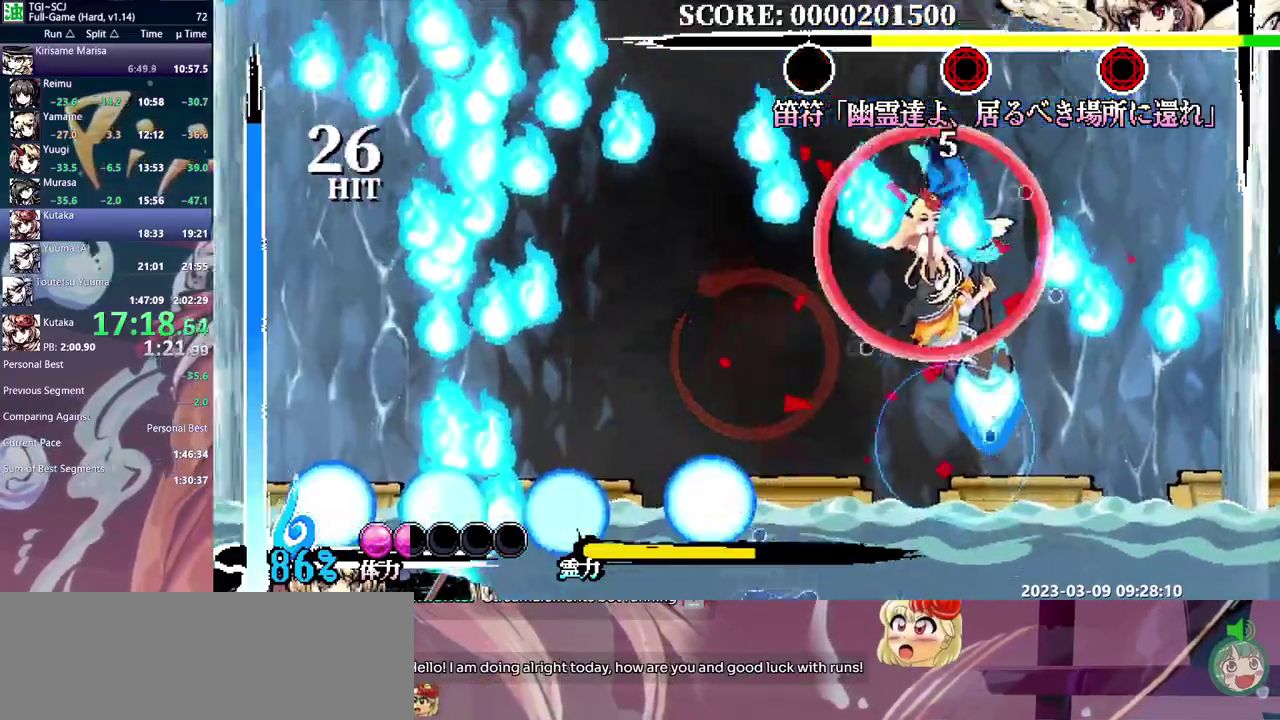
{"buttons": [], "events": []}
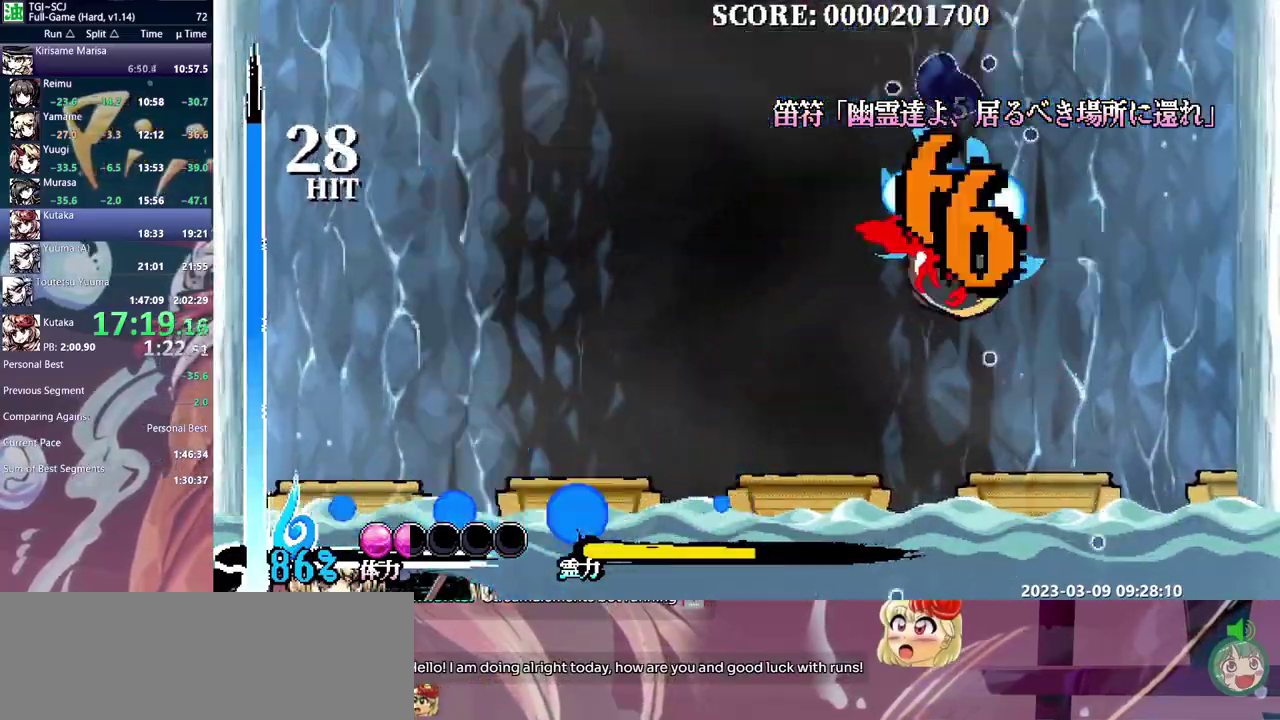
{"buttons": [], "events": []}
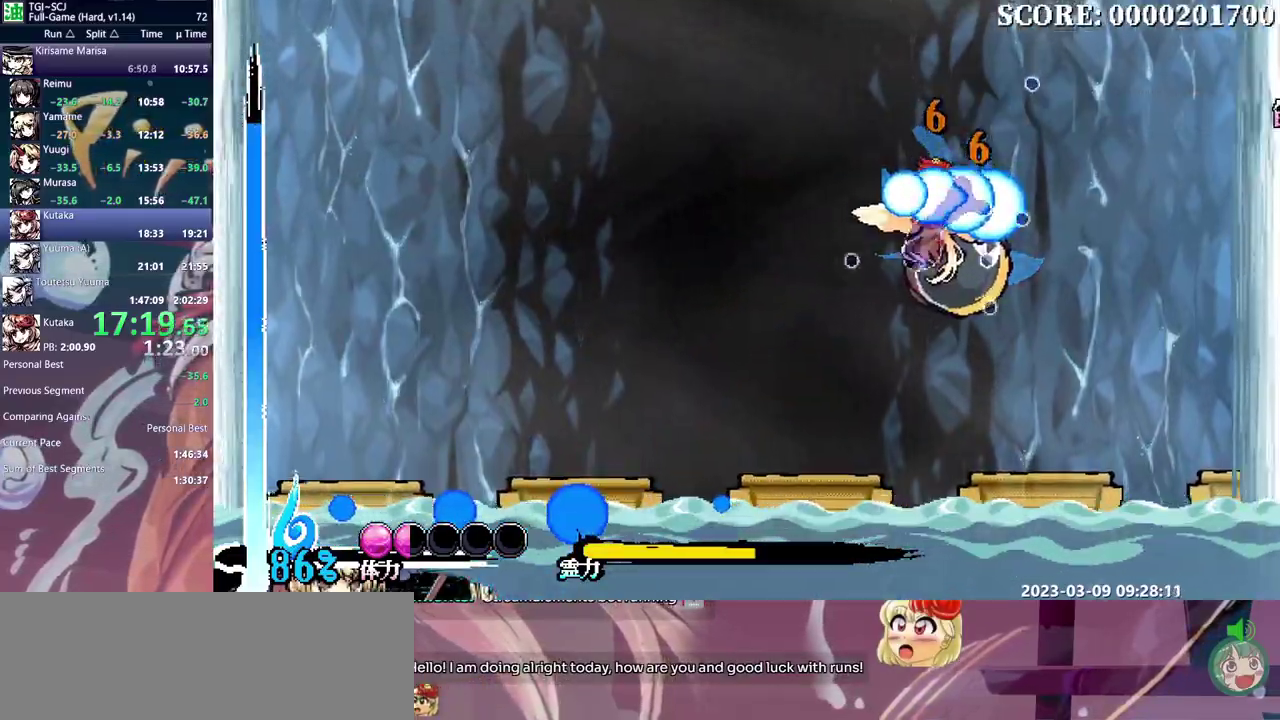
{"buttons": ["DPAD_RIGHT"], "events": [[500, "DPAD_RIGHT", "down"]]}